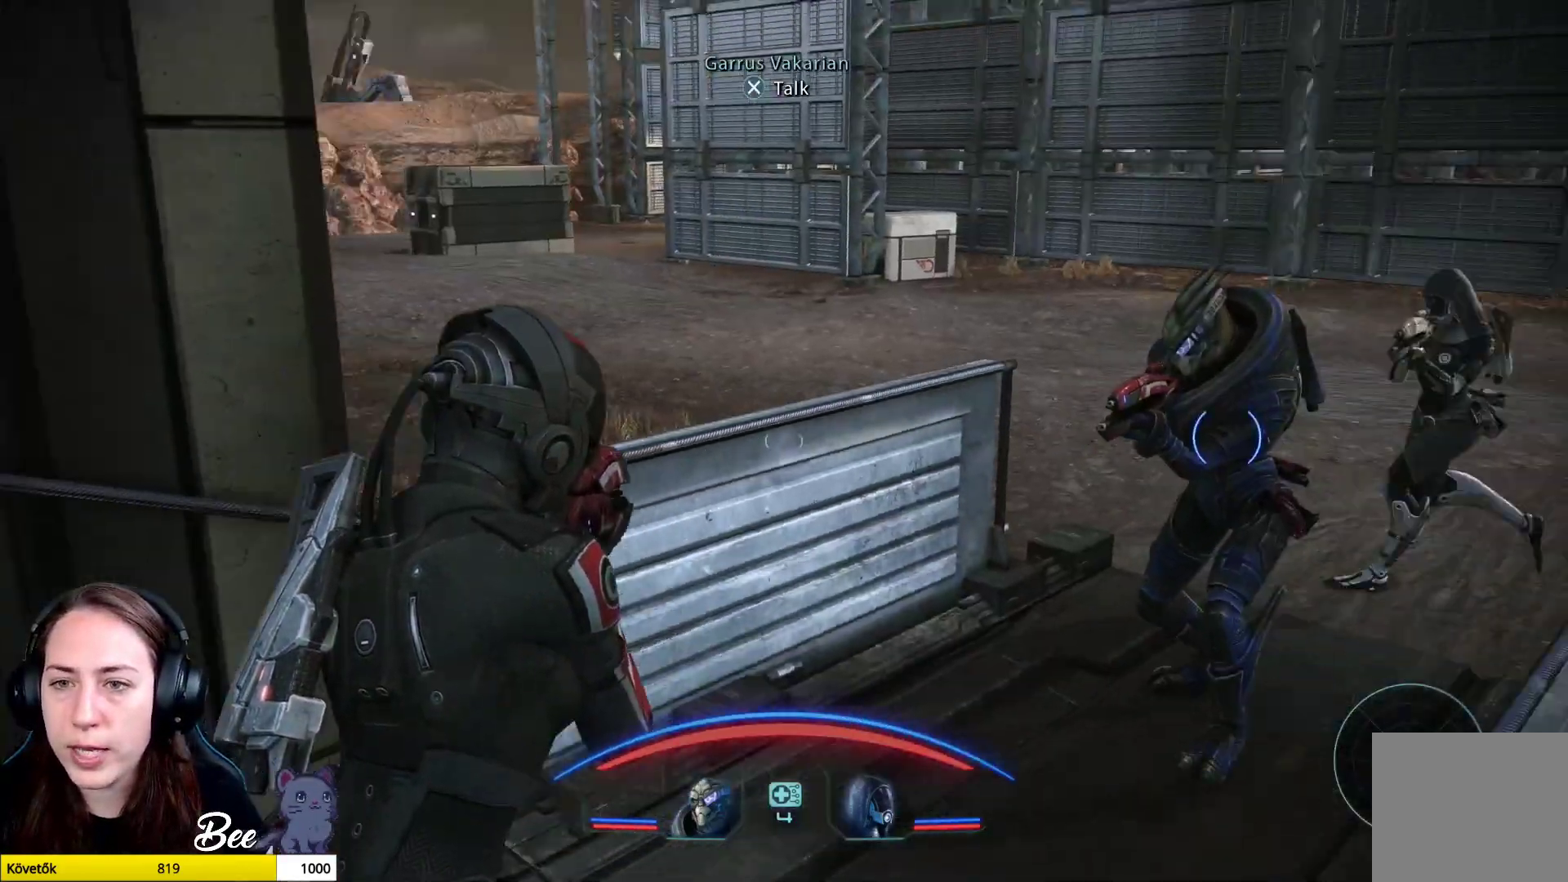
Gameplay with a controller (PlayStation layout); each line is a JSON object with the inputs held at the frame after it. "events" lists button and stick changes between this image and that frame as [ms after this image, input, new state], when the widget could be followed in between.
{"buttons": [], "left_stick": "center", "right_stick": "right", "events": []}
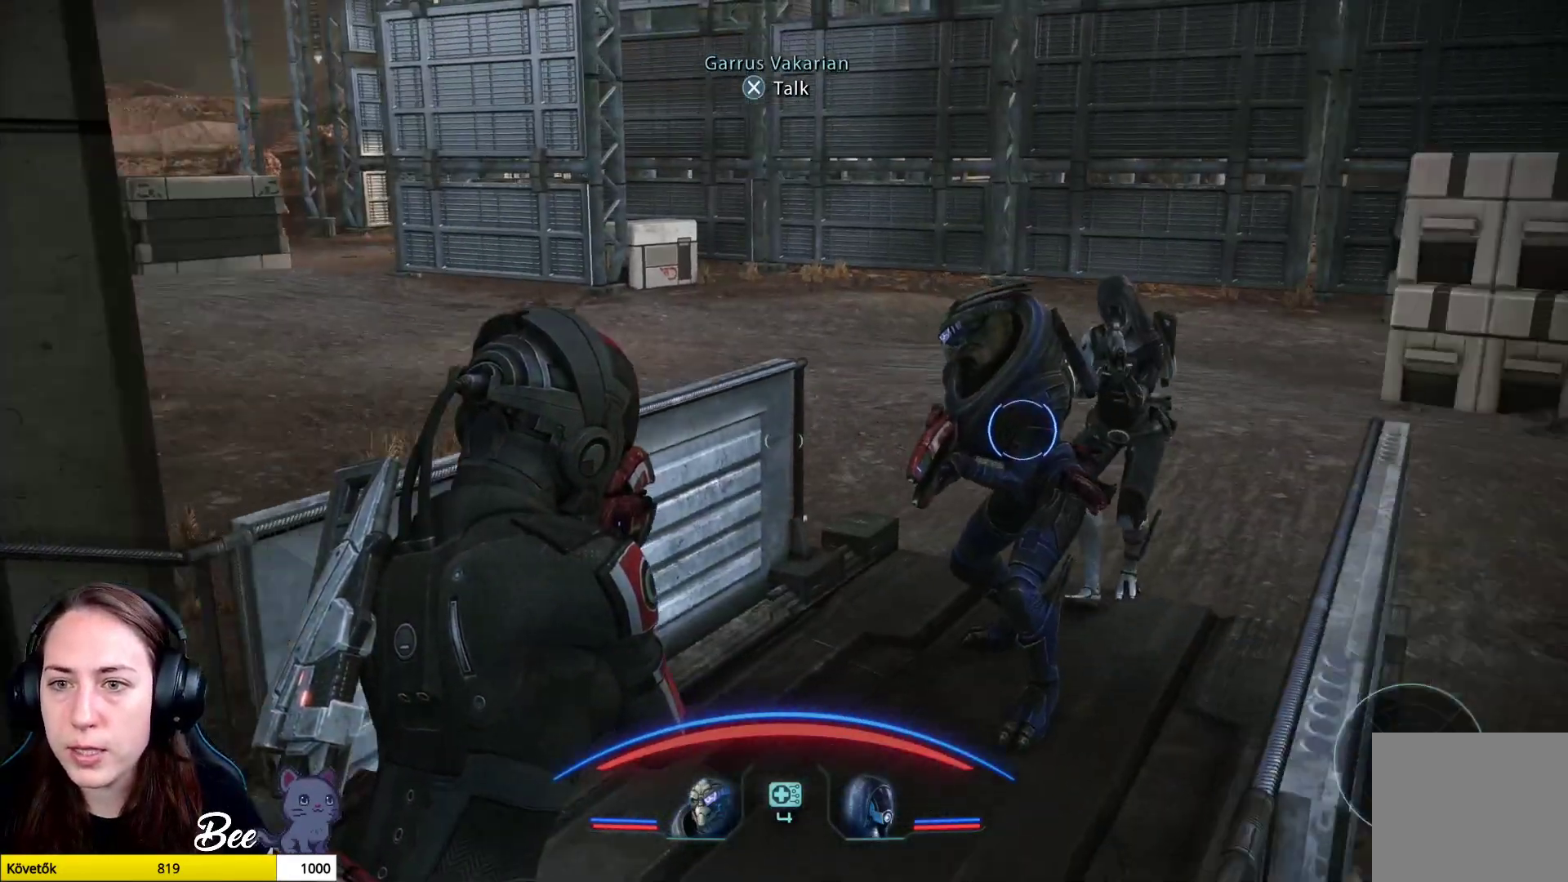
{"buttons": [], "left_stick": "center", "right_stick": "right", "events": [[134, "right_stick", "up"], [217, "right_stick", "center"], [417, "right_stick", "right"]]}
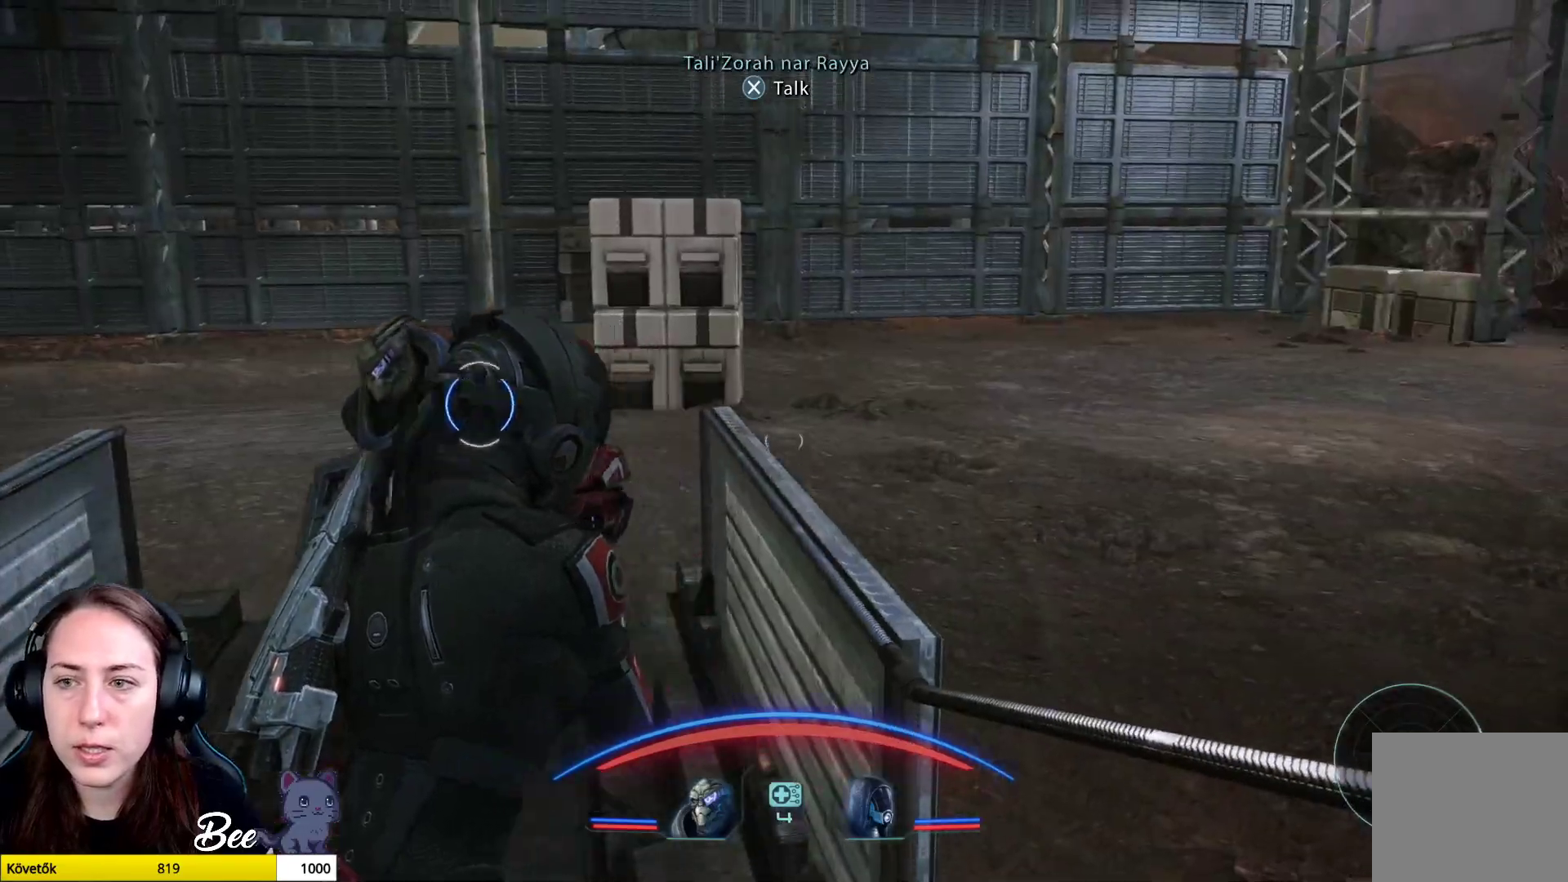
{"buttons": [], "left_stick": "center", "right_stick": "right"}
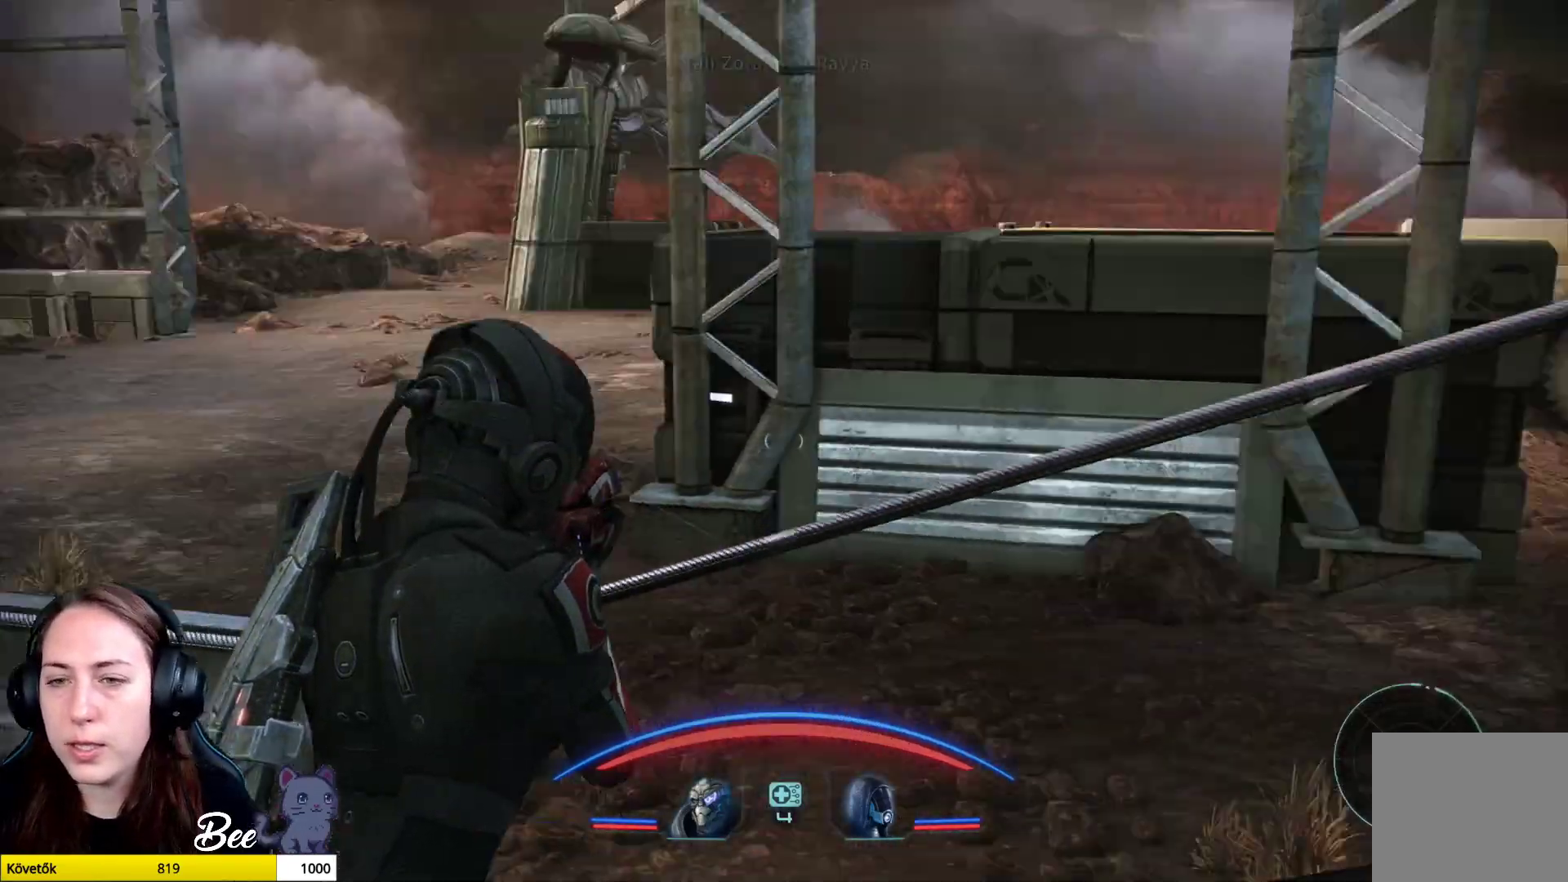
{"buttons": [], "left_stick": "up-right", "right_stick": "right", "events": [[434, "left_stick", "up-right"]]}
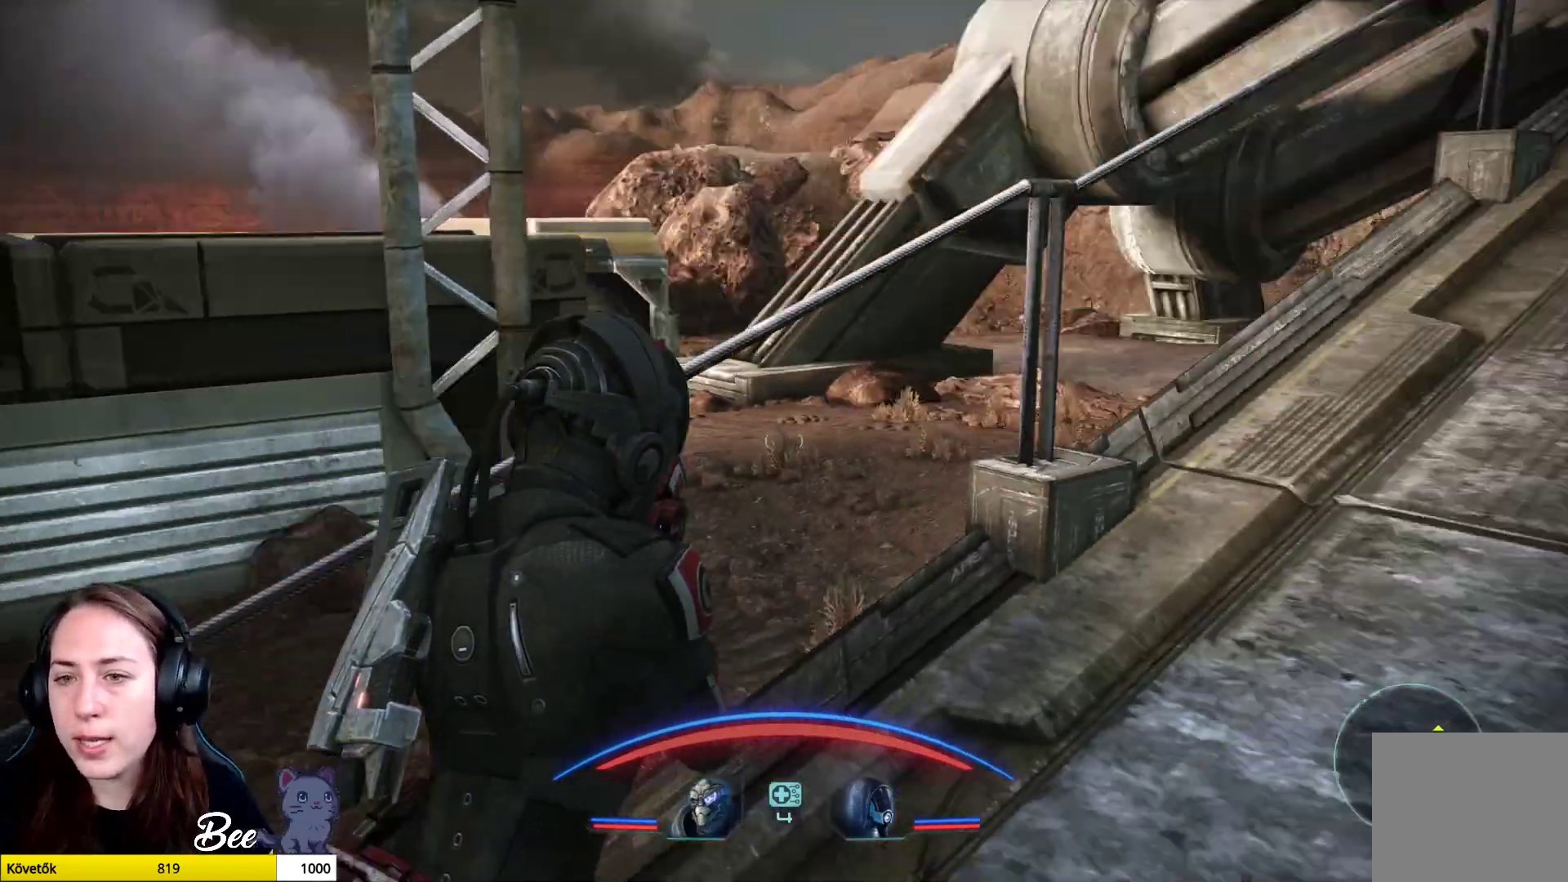
{"buttons": [], "left_stick": "up-right", "right_stick": "up-right", "events": [[33, "right_stick", "center"], [367, "right_stick", "up-right"]]}
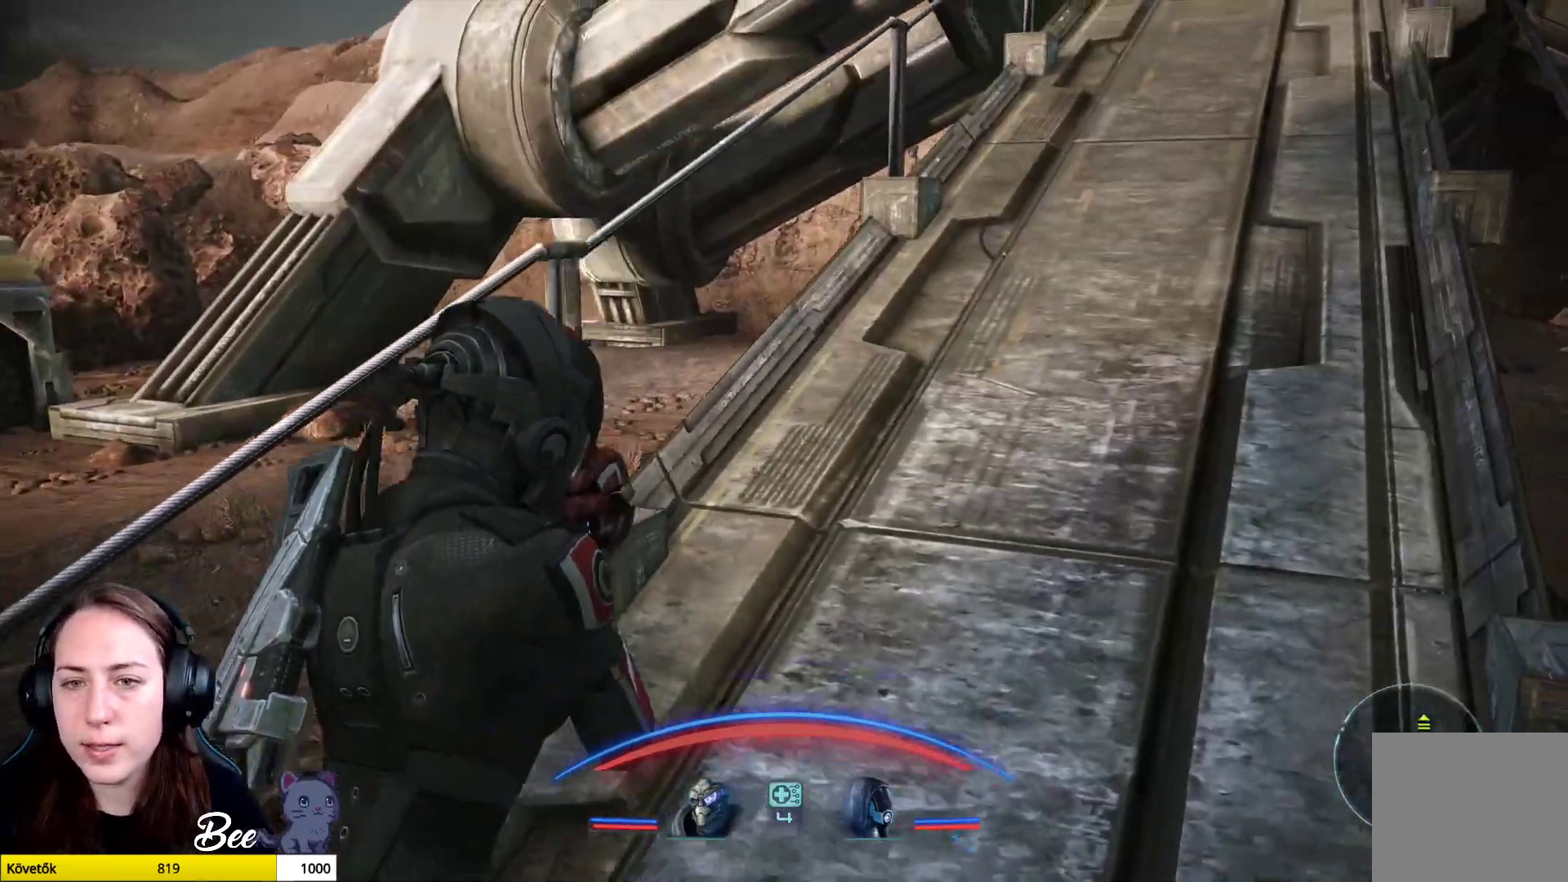
{"buttons": [], "left_stick": "up-right", "right_stick": "up-right", "events": []}
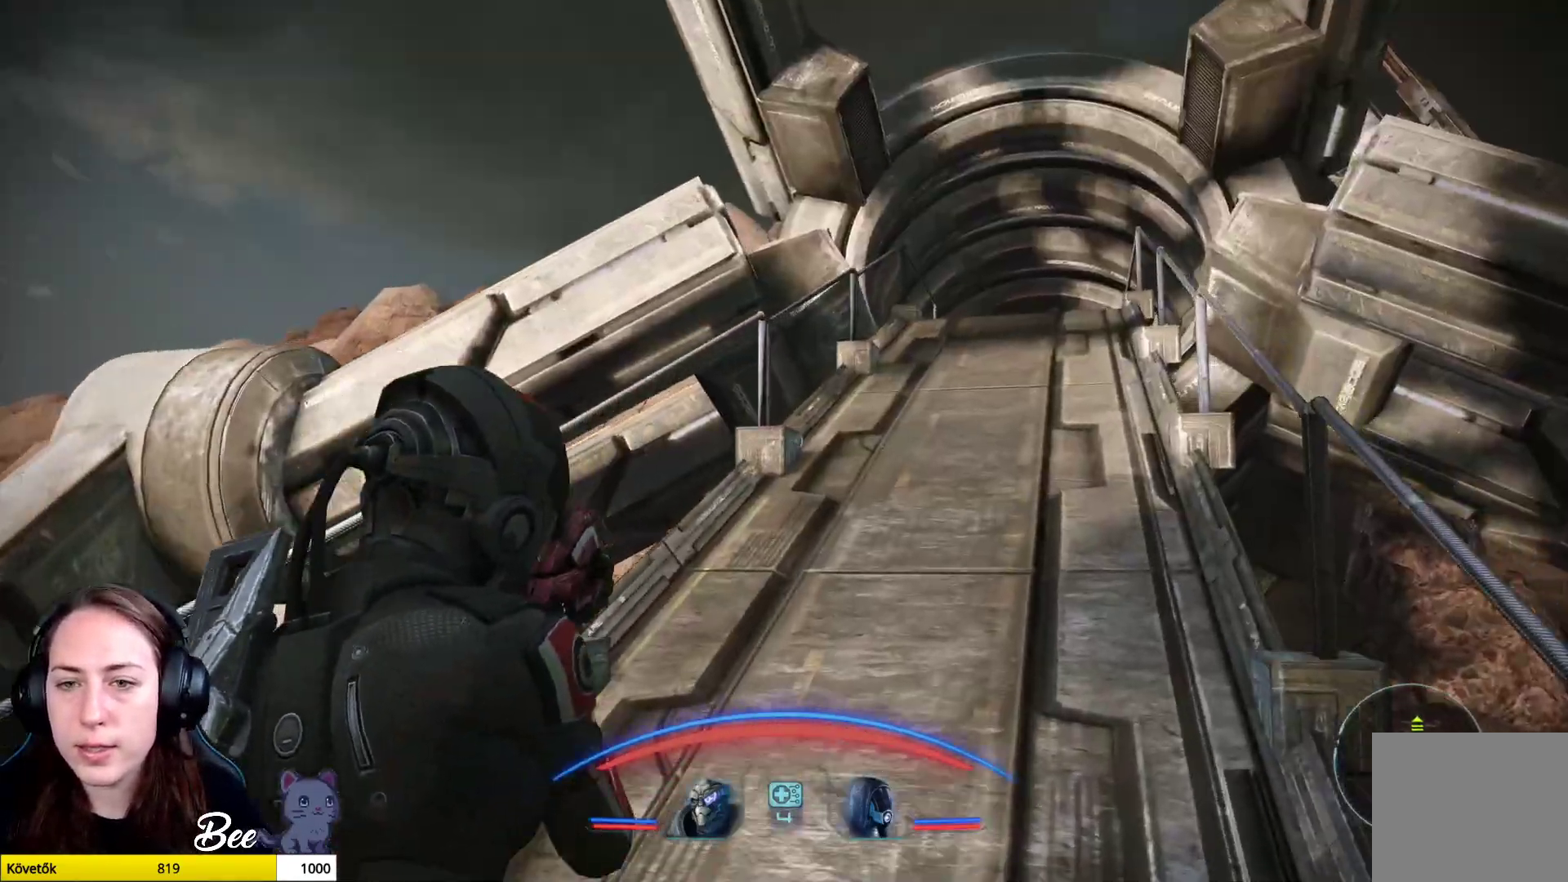
{"buttons": [], "left_stick": "up", "right_stick": "down-right", "events": [[317, "right_stick", "center"], [417, "left_stick", "up"], [433, "right_stick", "down-right"]]}
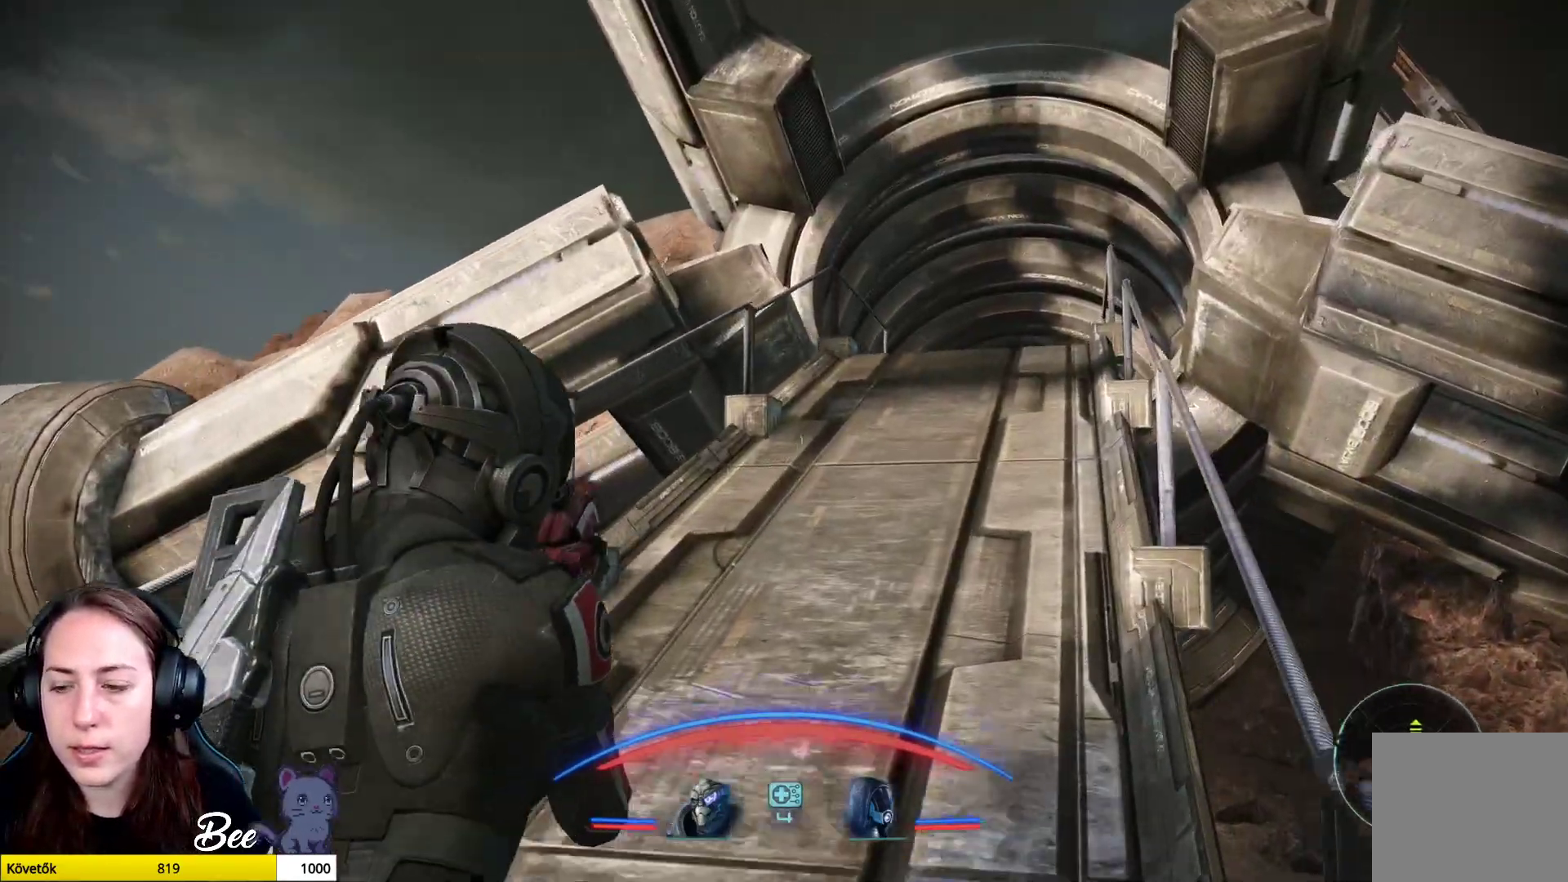
{"buttons": [], "left_stick": "up", "right_stick": "center", "events": [[134, "right_stick", "center"]]}
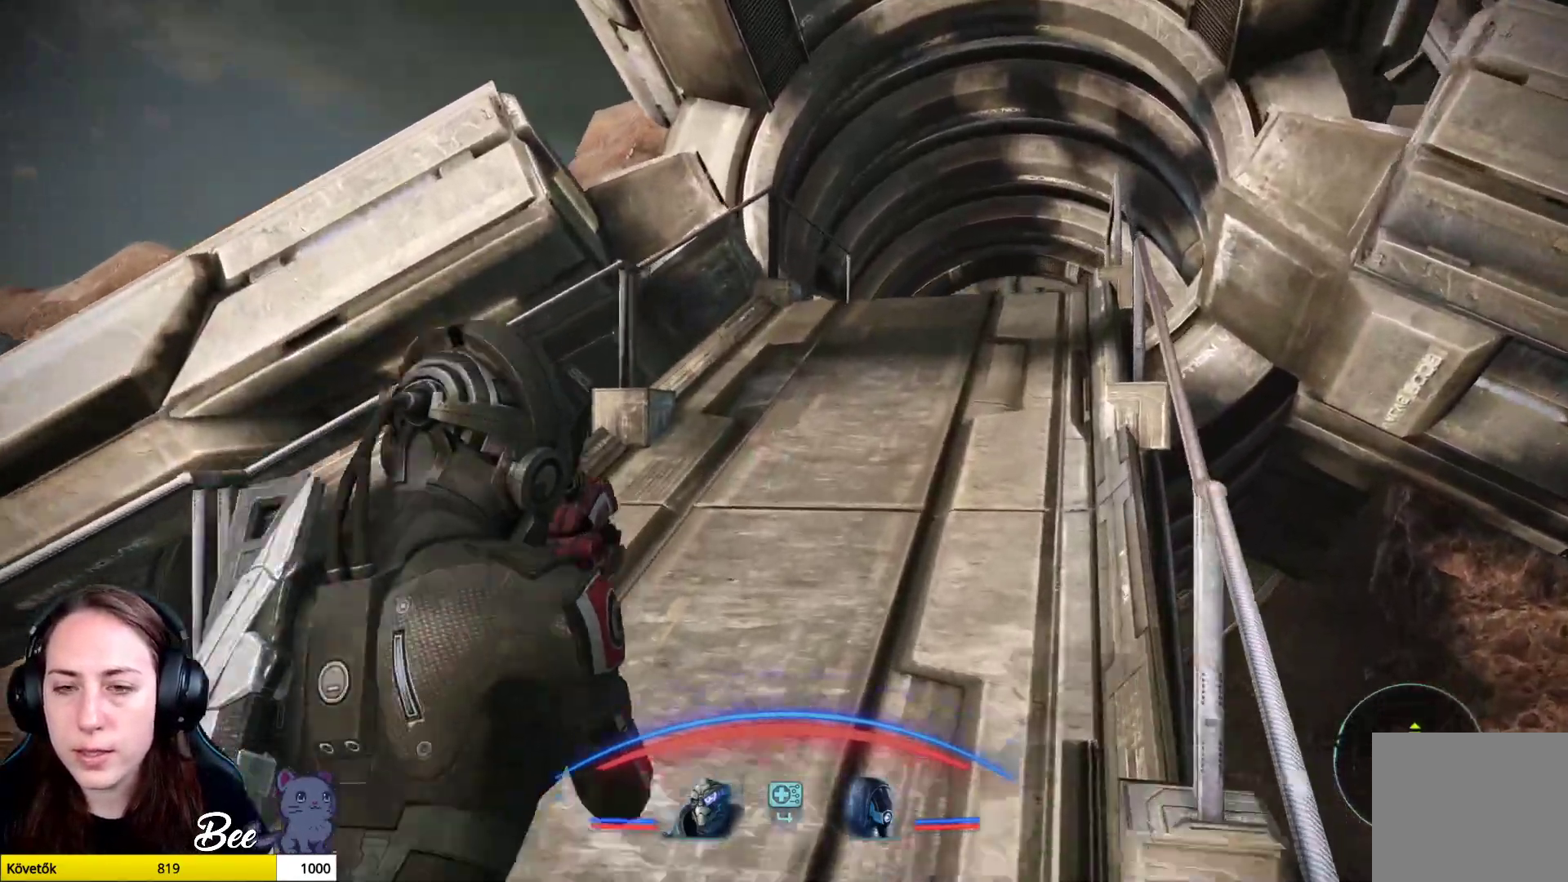
{"buttons": [], "left_stick": "up", "right_stick": "center", "events": [[184, "right_stick", "down"], [284, "right_stick", "center"]]}
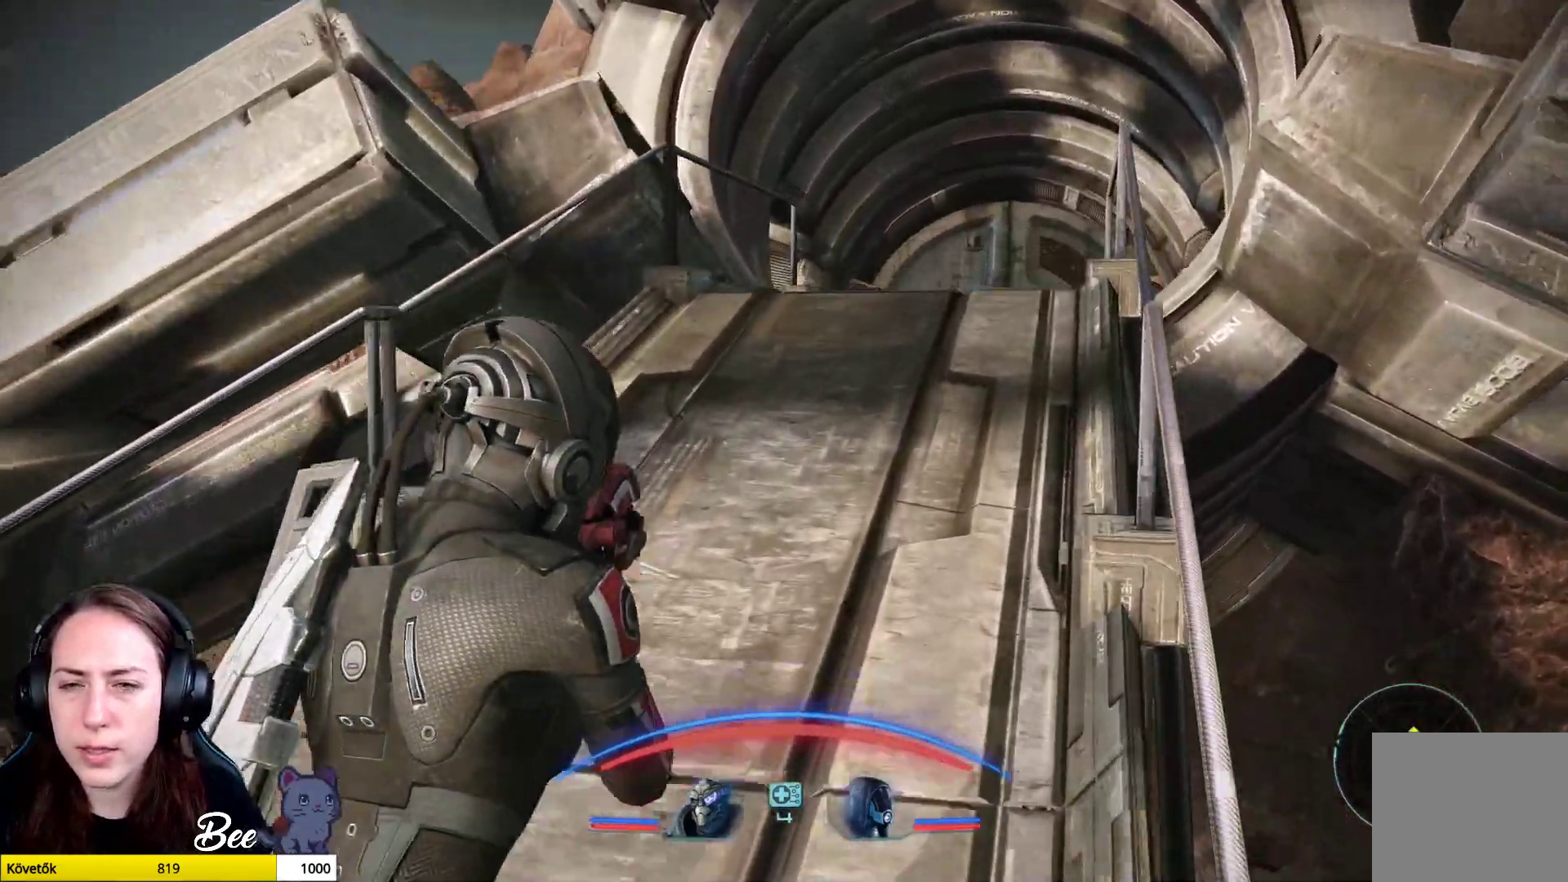
{"buttons": [], "left_stick": "up", "right_stick": "center", "events": []}
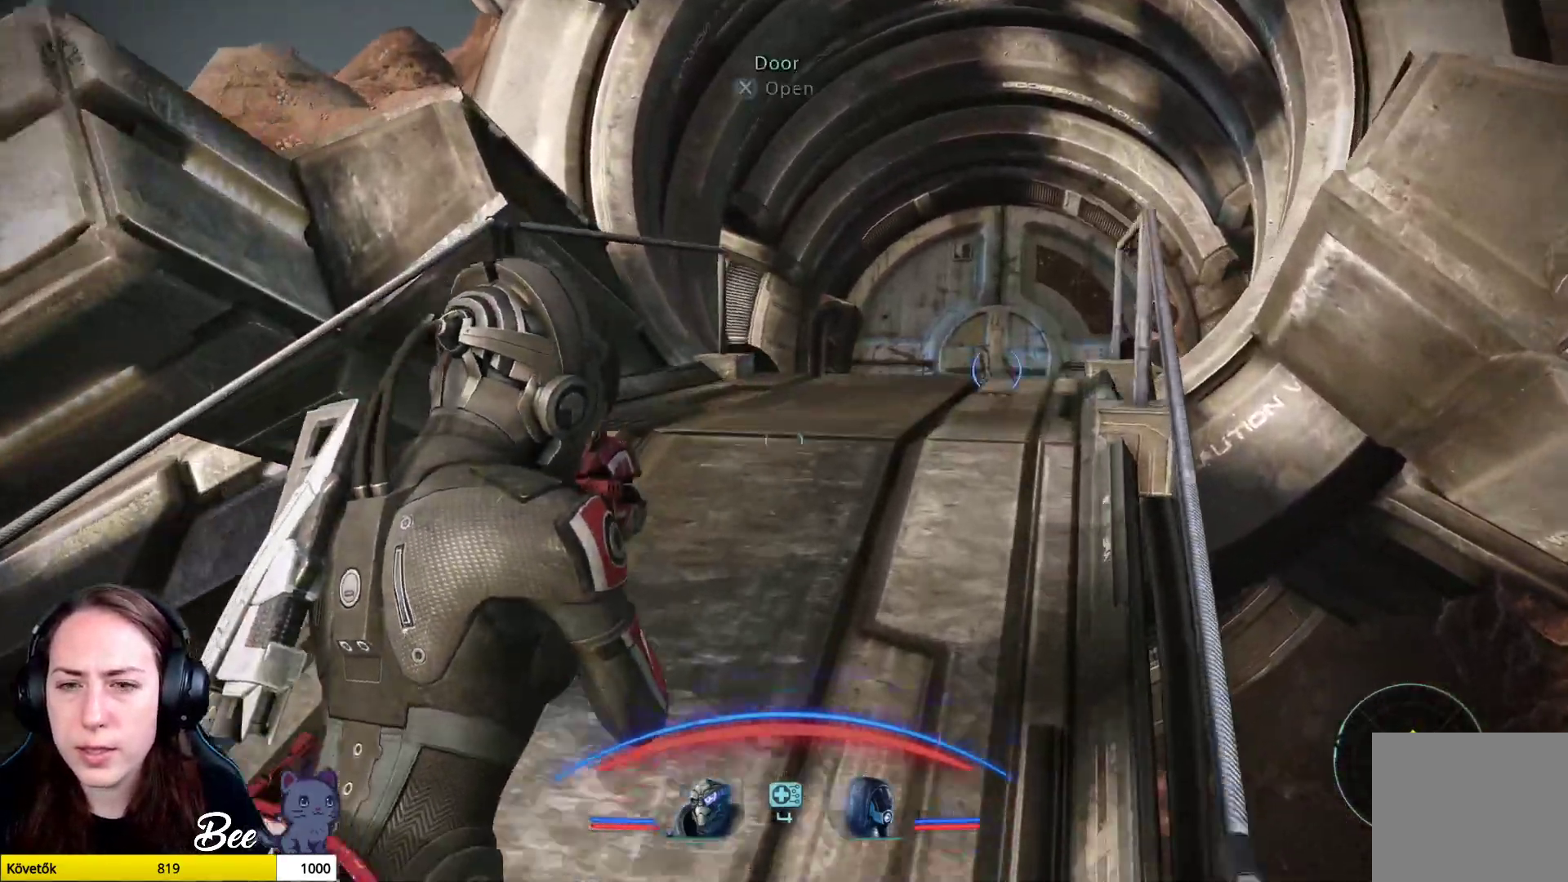
{"buttons": [], "left_stick": "up", "right_stick": "down", "events": [[67, "right_stick", "down"], [284, "right_stick", "center"], [450, "right_stick", "down"]]}
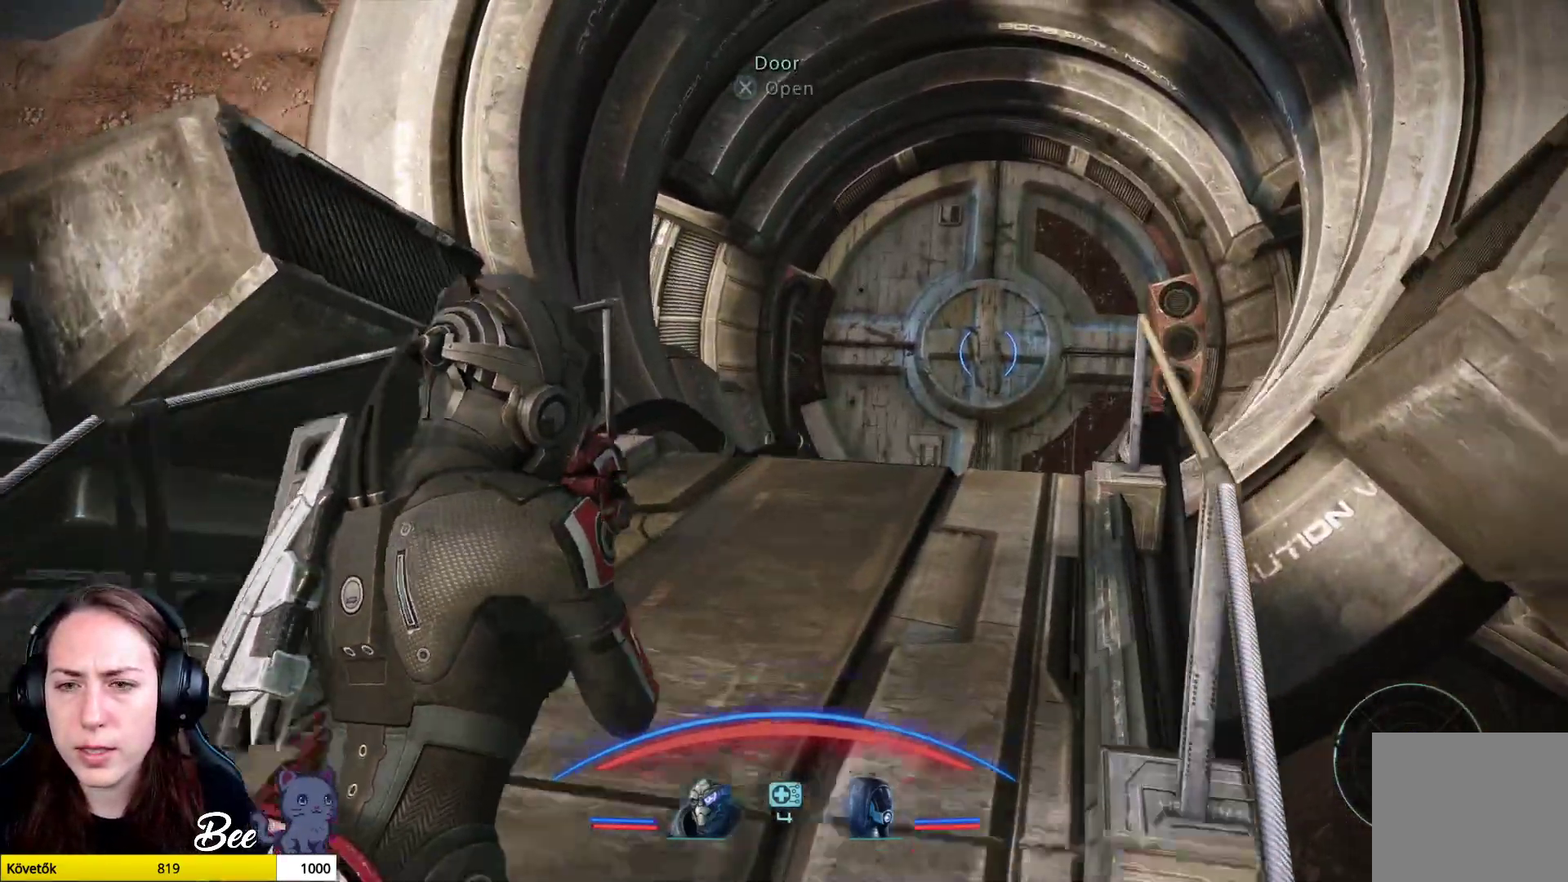
{"buttons": [], "left_stick": "up", "right_stick": "down", "events": []}
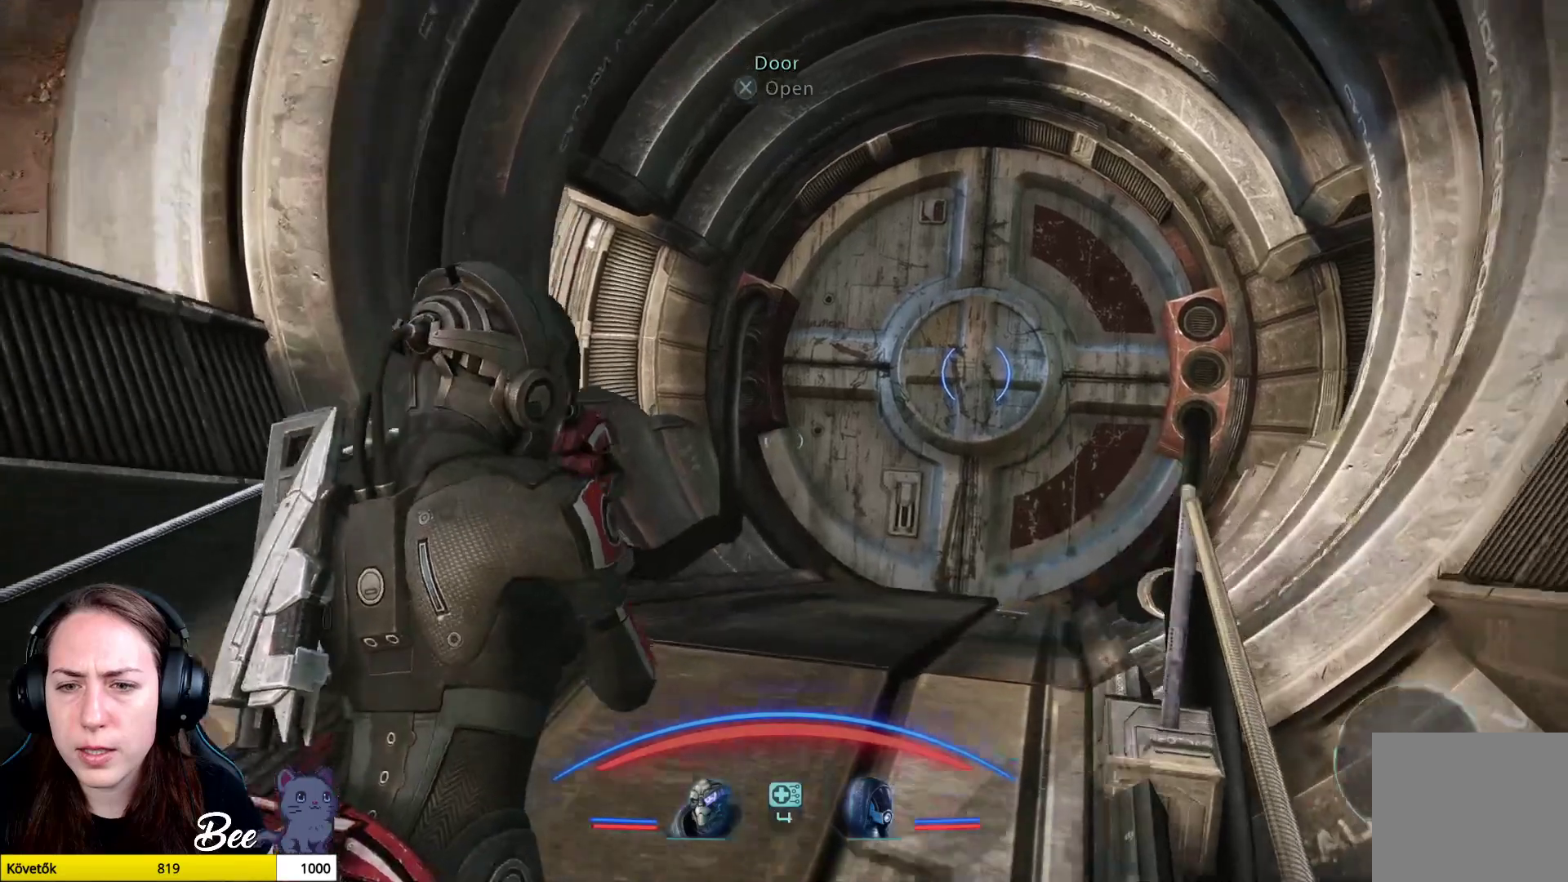
{"buttons": [], "left_stick": "up", "right_stick": "center", "events": [[284, "right_stick", "center"]]}
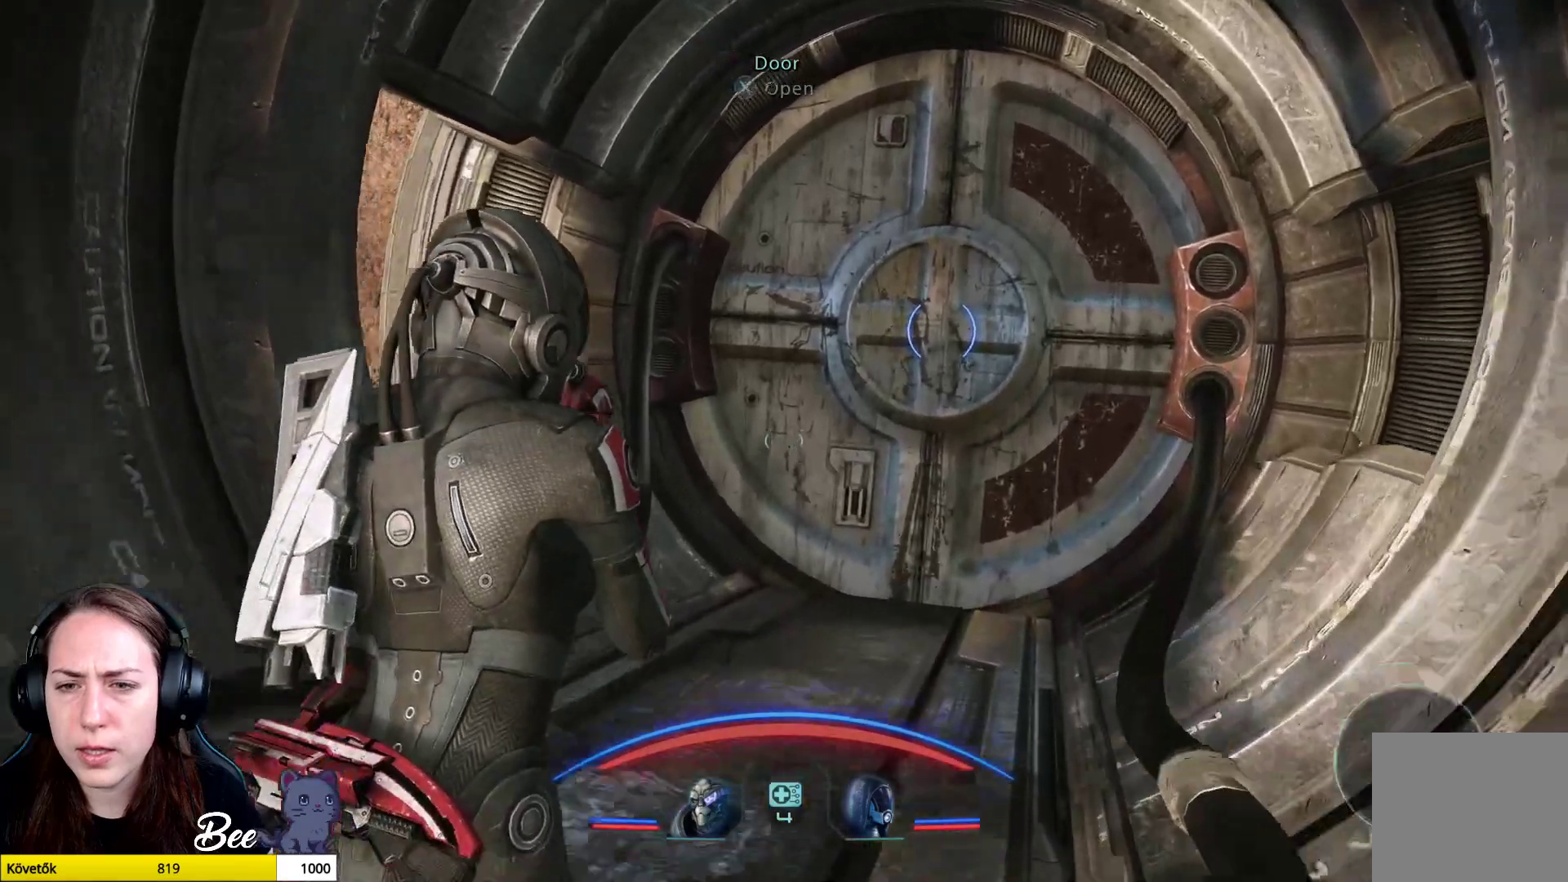
{"buttons": [], "left_stick": "up", "right_stick": "right", "events": [[50, "right_stick", "right"], [133, "right_stick", "center"], [450, "right_stick", "right"]]}
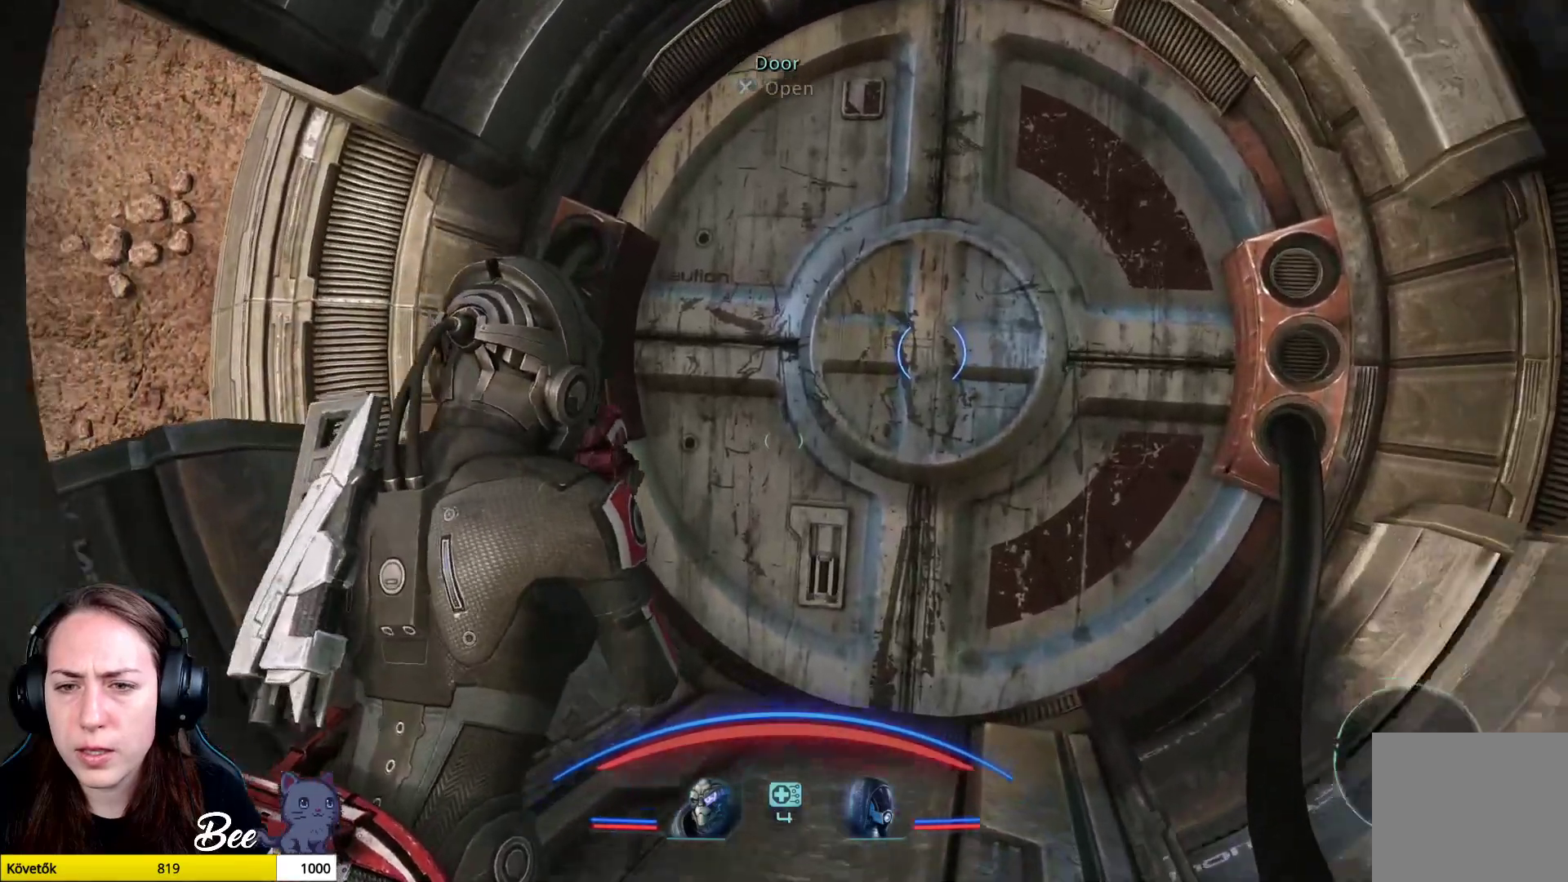
{"buttons": [], "left_stick": "up", "right_stick": "center", "events": [[83, "right_stick", "center"]]}
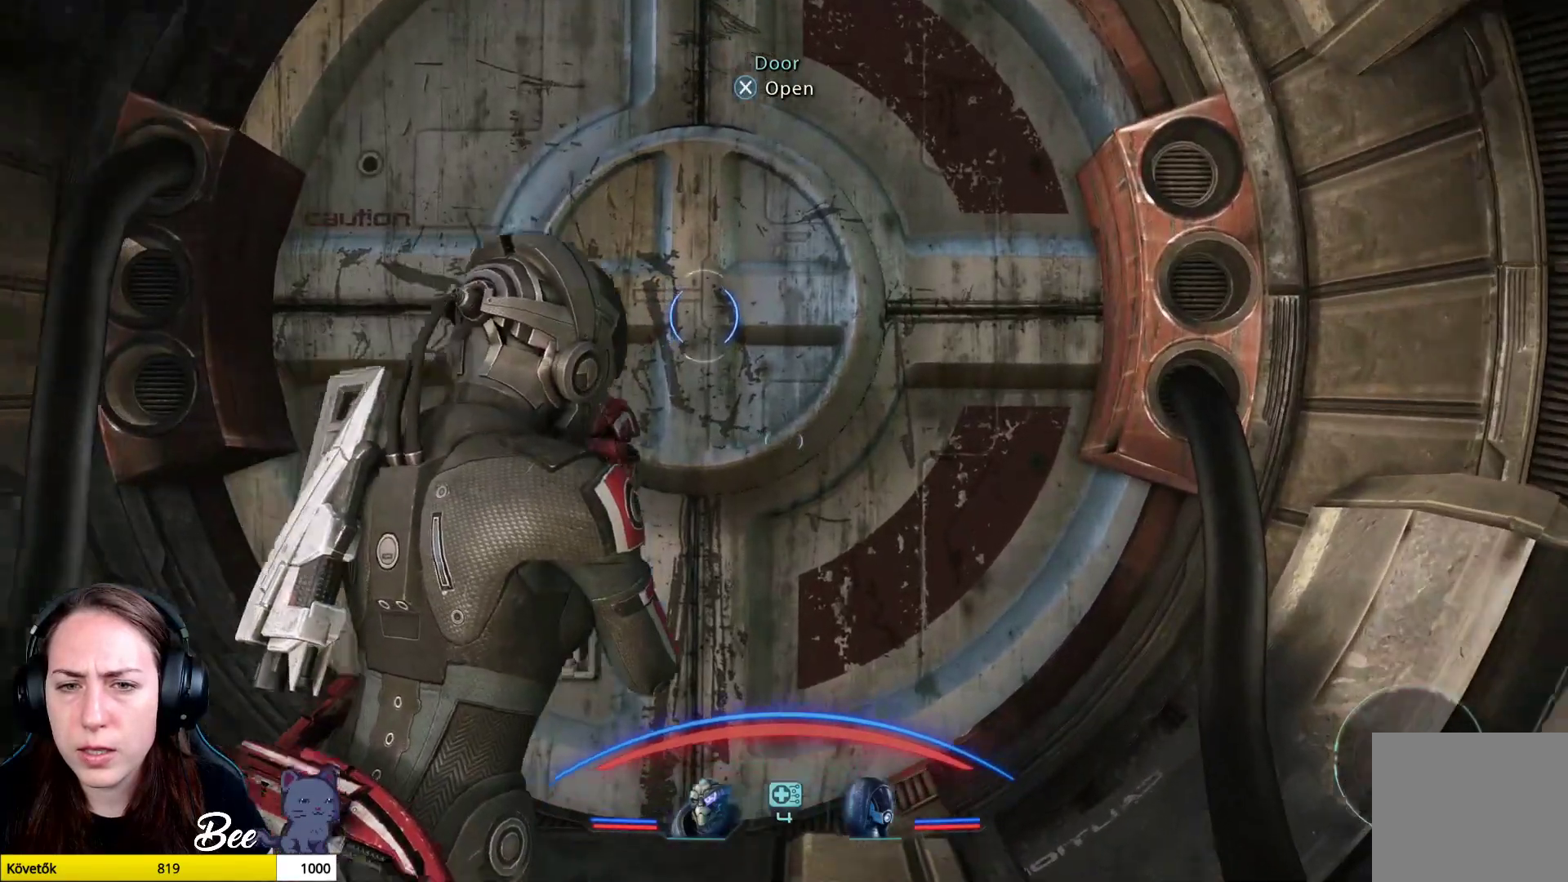
{"buttons": [], "left_stick": "center", "right_stick": "center", "events": [[250, "left_stick", "center"], [266, "CROSS", "down"], [383, "CROSS", "up"]]}